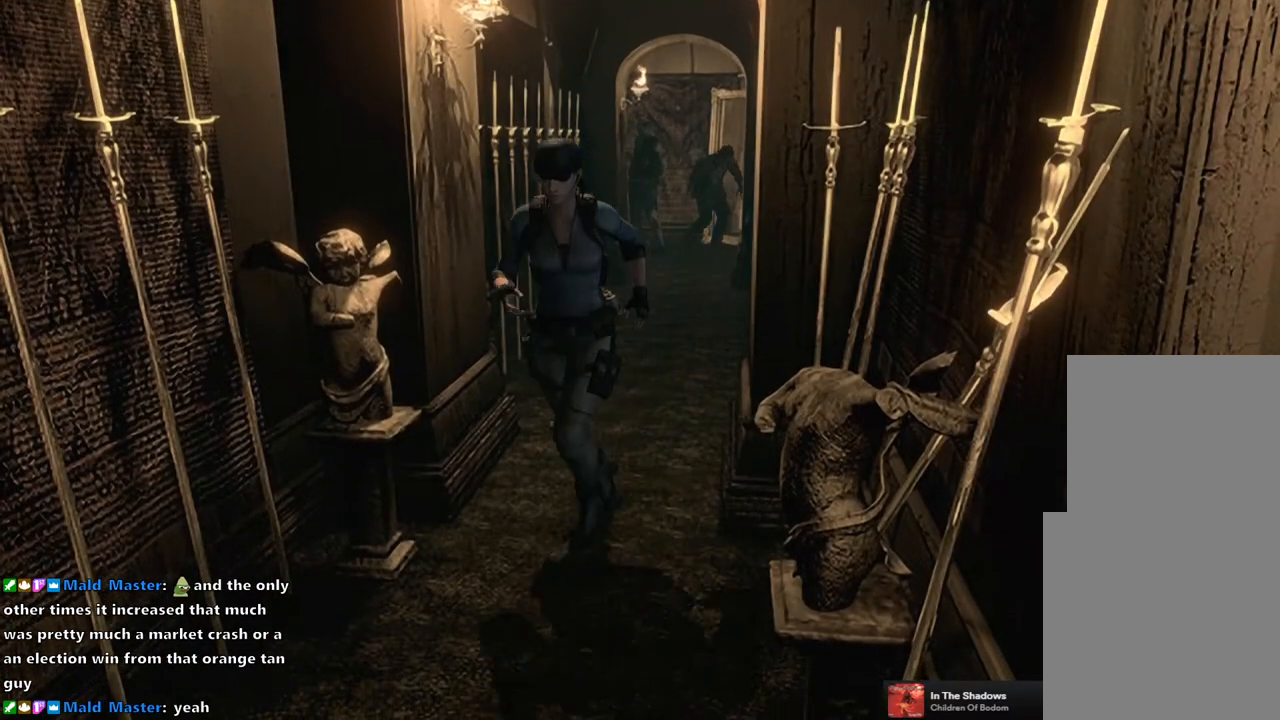
Gameplay with a controller (PlayStation layout); each line is a JSON object with the inputs held at the frame after it. "events" lists button and stick changes between this image and that frame as [ms after this image, input, new state], when the widget could be followed in between.
{"buttons": [], "left_stick": "center", "right_stick": "center", "events": [[333, "DPAD_UP", "up"], [383, "SQUARE", "up"]]}
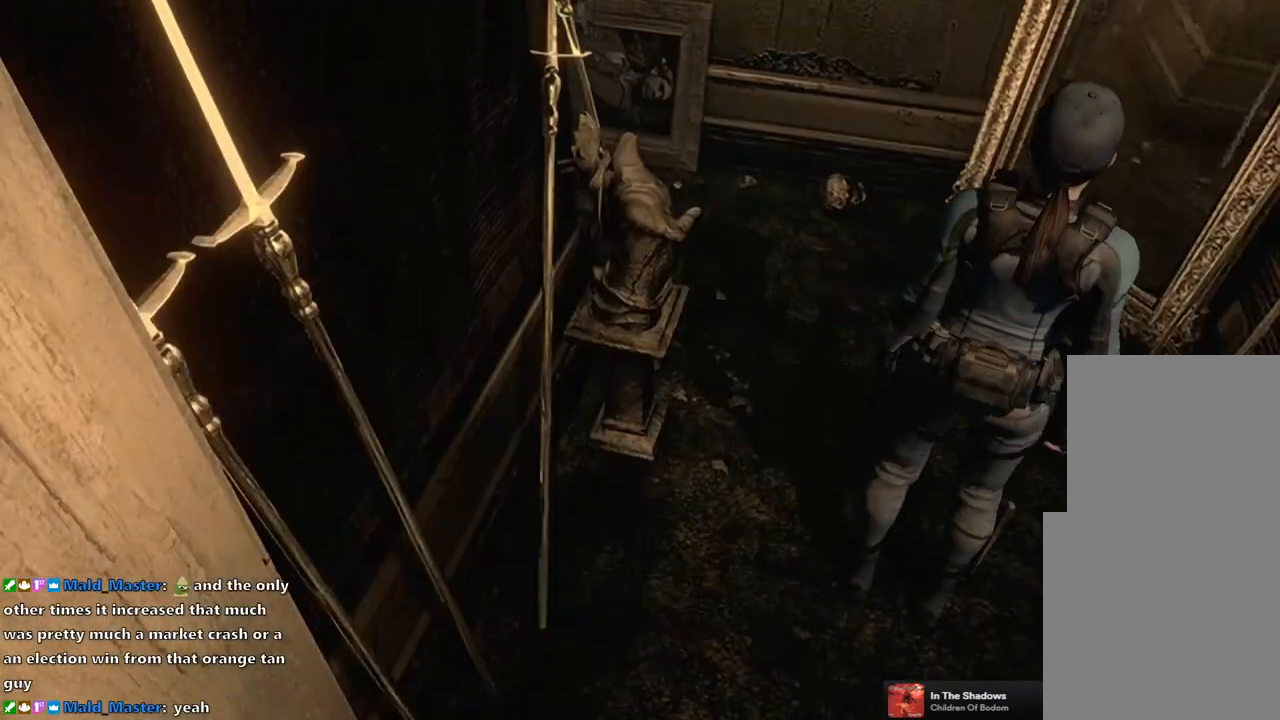
{"buttons": [], "left_stick": "center", "right_stick": "center", "events": [[67, "left_stick", "up"], [283, "left_stick", "up-left"], [450, "left_stick", "center"]]}
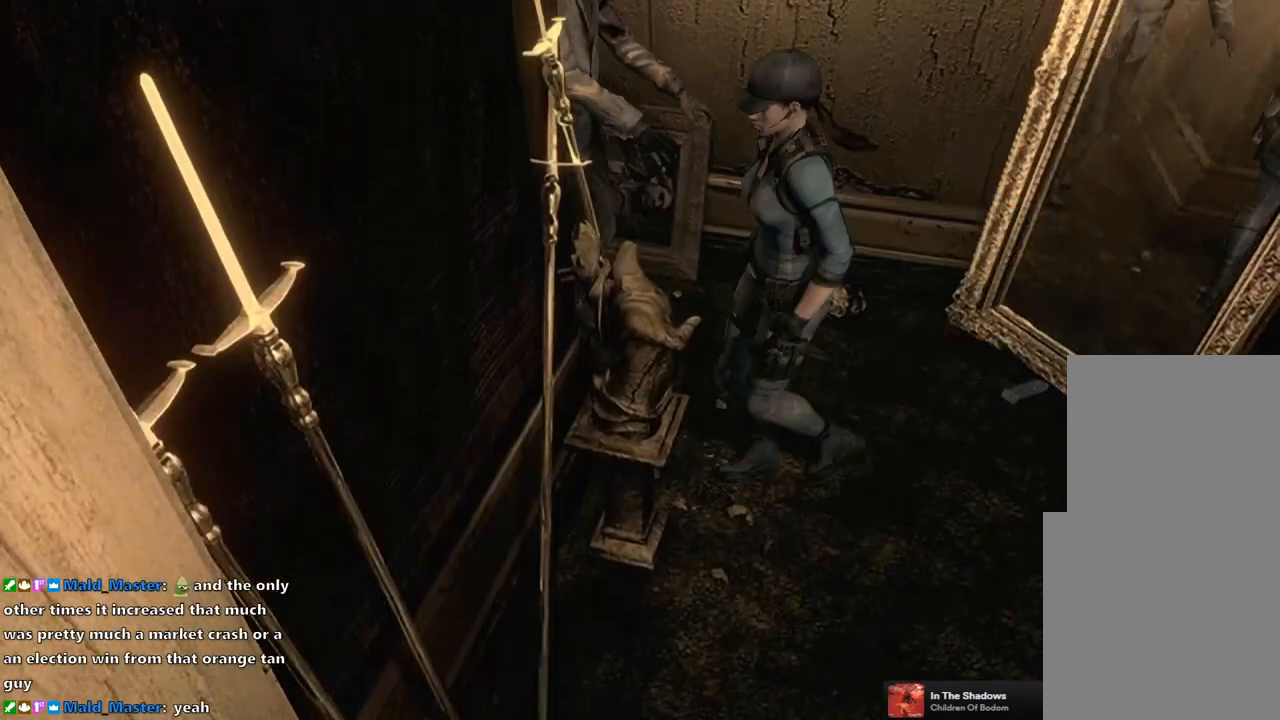
{"buttons": [], "left_stick": "down", "right_stick": "center", "events": [[150, "left_stick", "up"], [250, "left_stick", "up-right"], [383, "left_stick", "down-right"], [483, "left_stick", "down"]]}
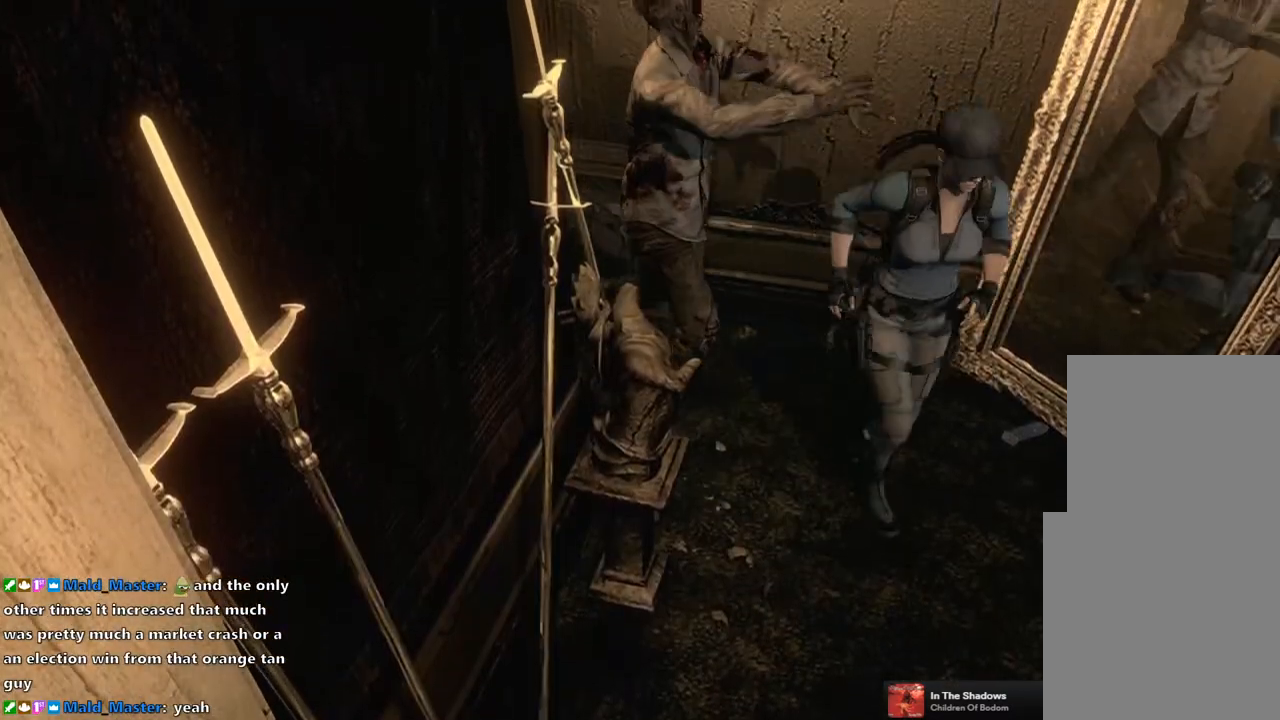
{"buttons": [], "left_stick": "up", "right_stick": "center", "events": [[117, "left_stick", "left"], [183, "left_stick", "up"]]}
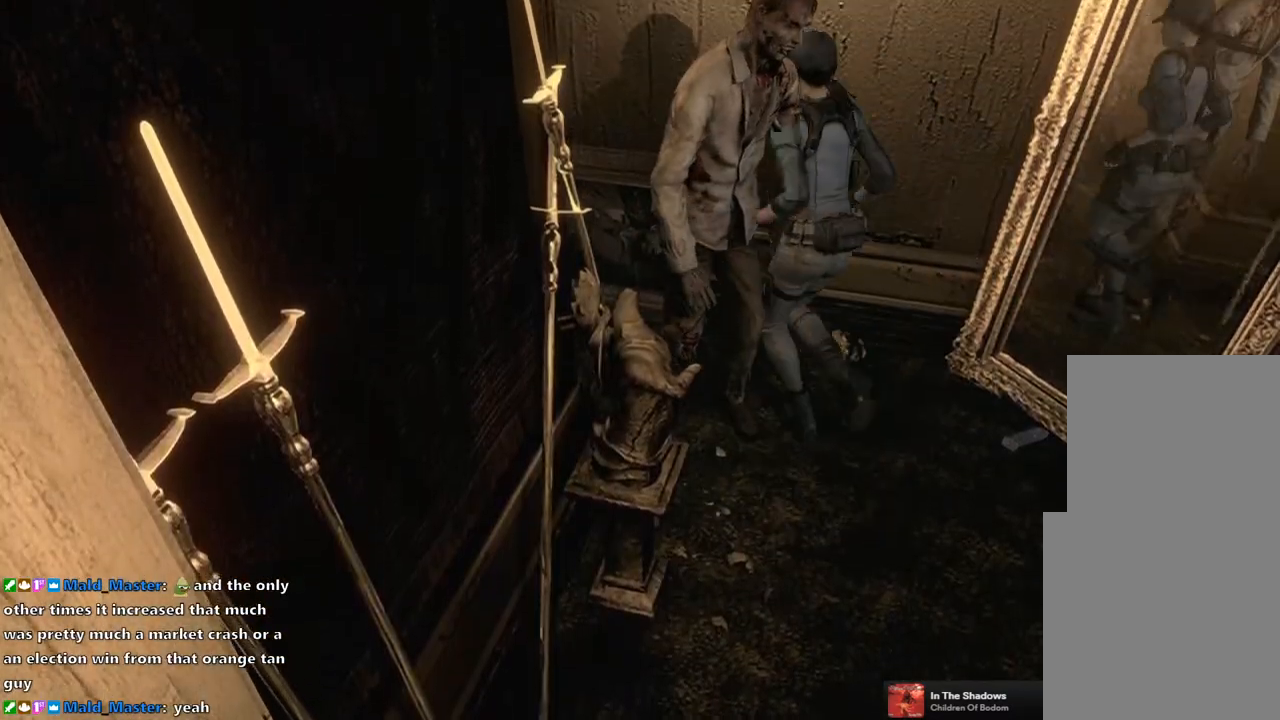
{"buttons": [], "left_stick": "up", "right_stick": "center", "events": [[17, "left_stick", "up-left"], [500, "left_stick", "up"]]}
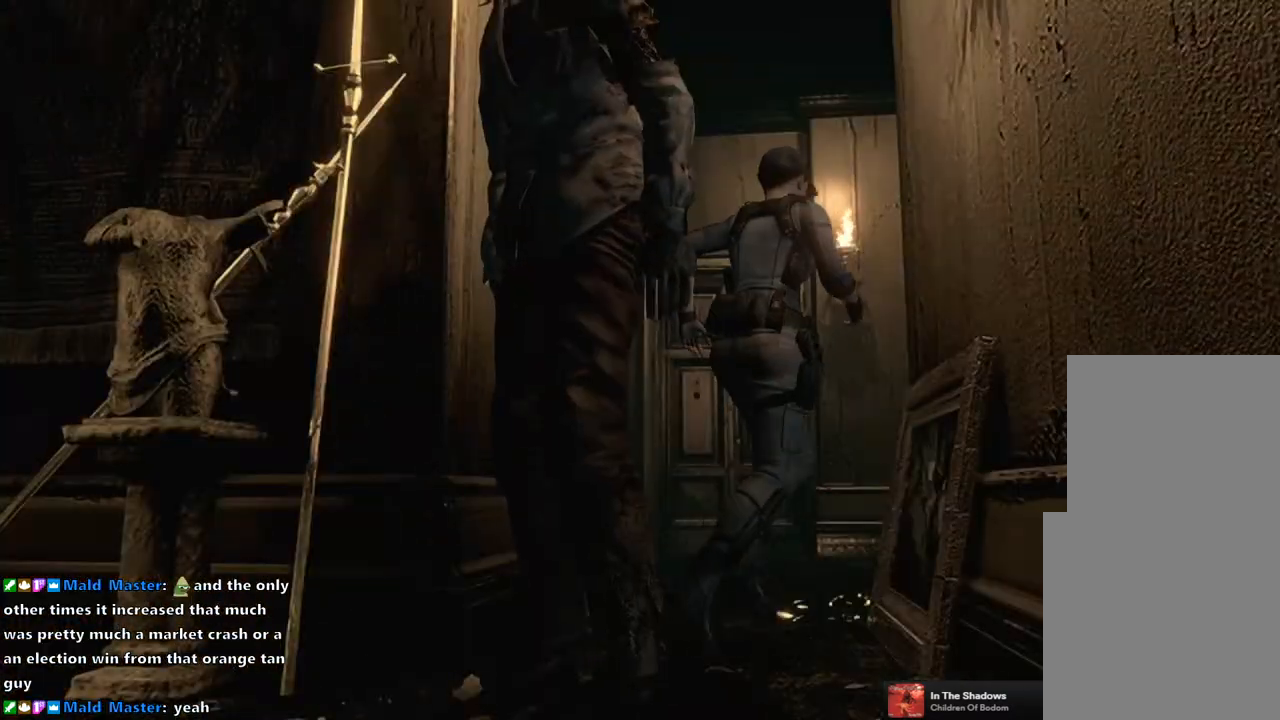
{"buttons": [], "left_stick": "up-right", "right_stick": "center", "events": [[300, "left_stick", "up-right"]]}
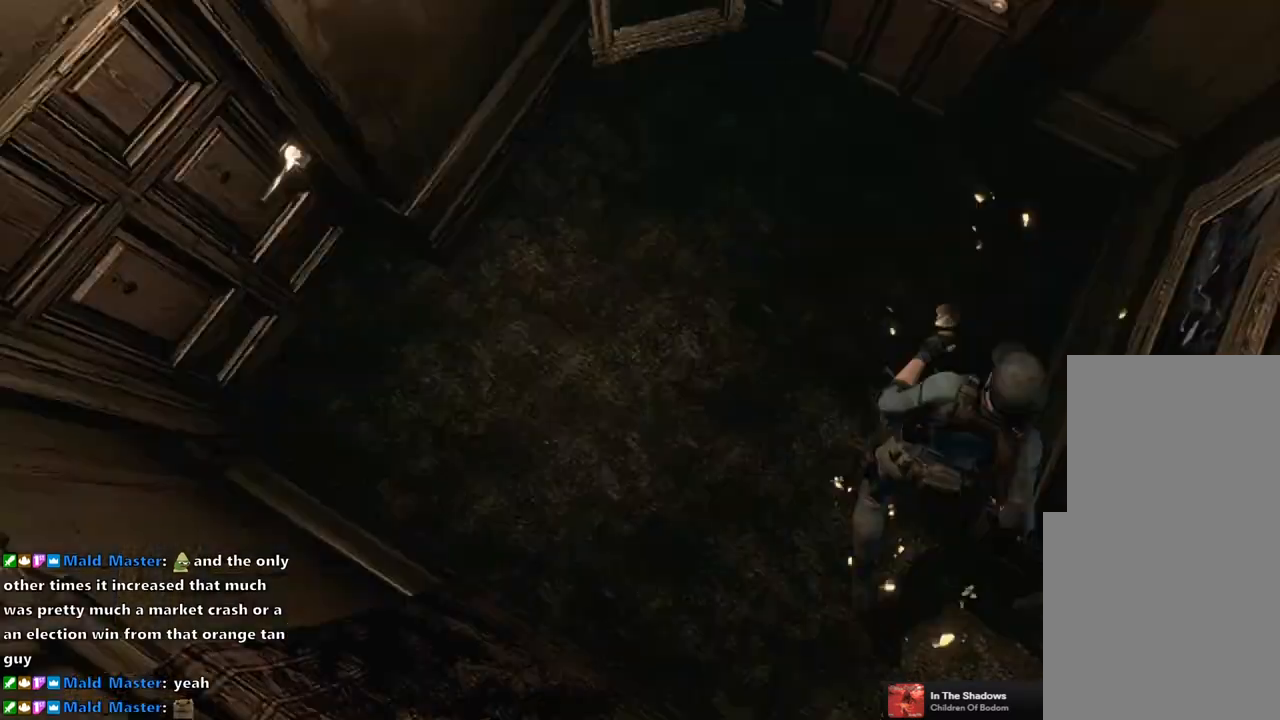
{"buttons": ["CROSS"], "left_stick": "up", "right_stick": "center", "events": [[333, "left_stick", "up"], [467, "CROSS", "down"]]}
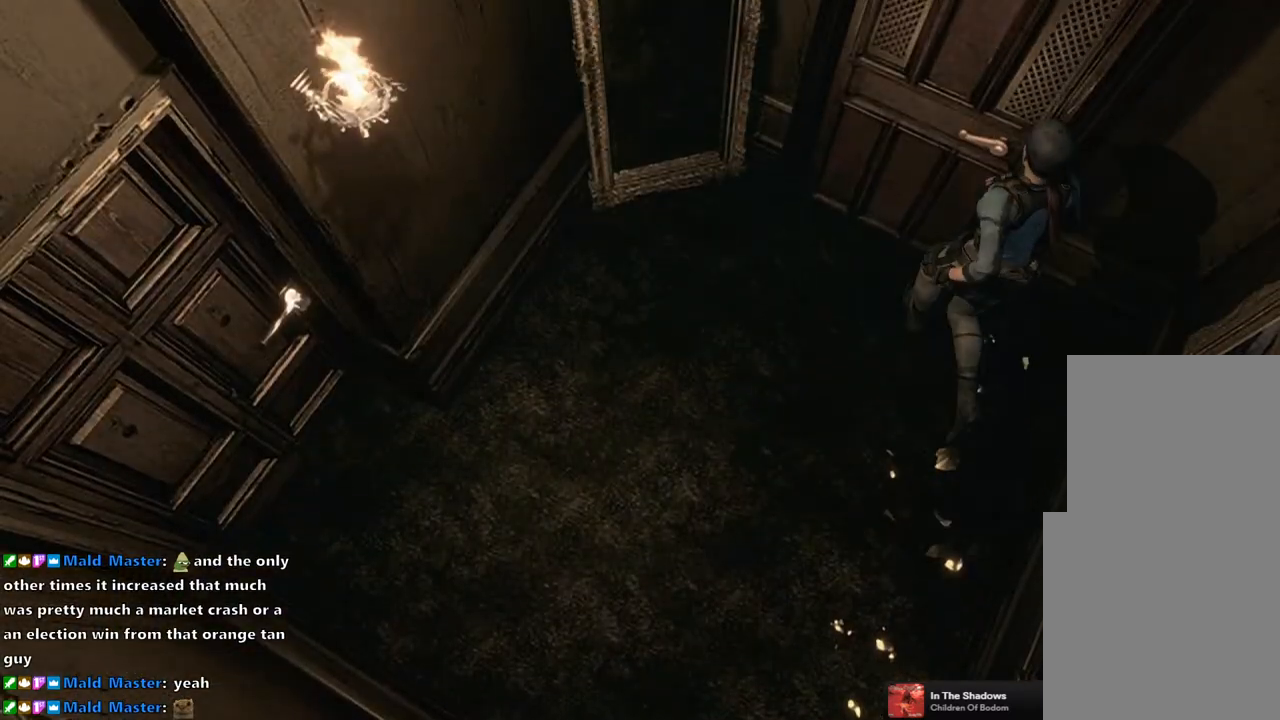
{"buttons": [], "left_stick": "center", "right_stick": "center", "events": [[117, "CROSS", "up"], [200, "CROSS", "down"], [250, "left_stick", "center"], [283, "CROSS", "up"], [383, "CROSS", "down"], [450, "CROSS", "up"]]}
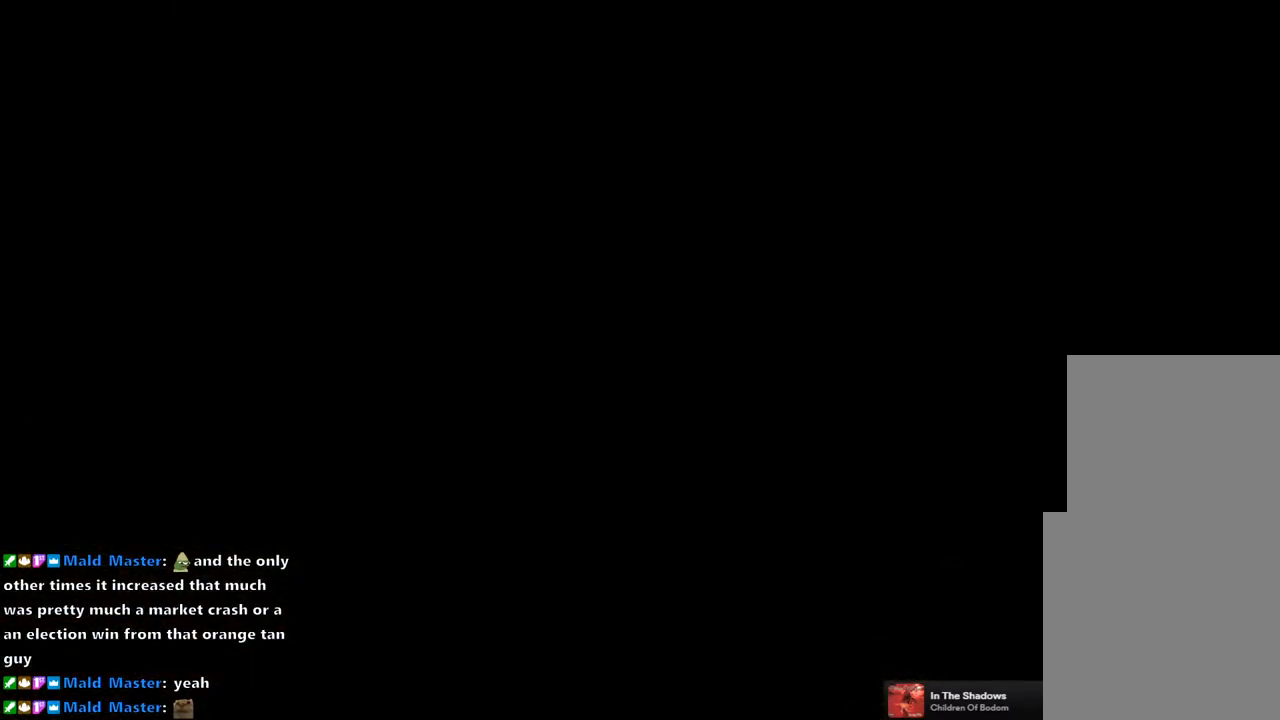
{"buttons": [], "left_stick": "center", "right_stick": "center", "events": []}
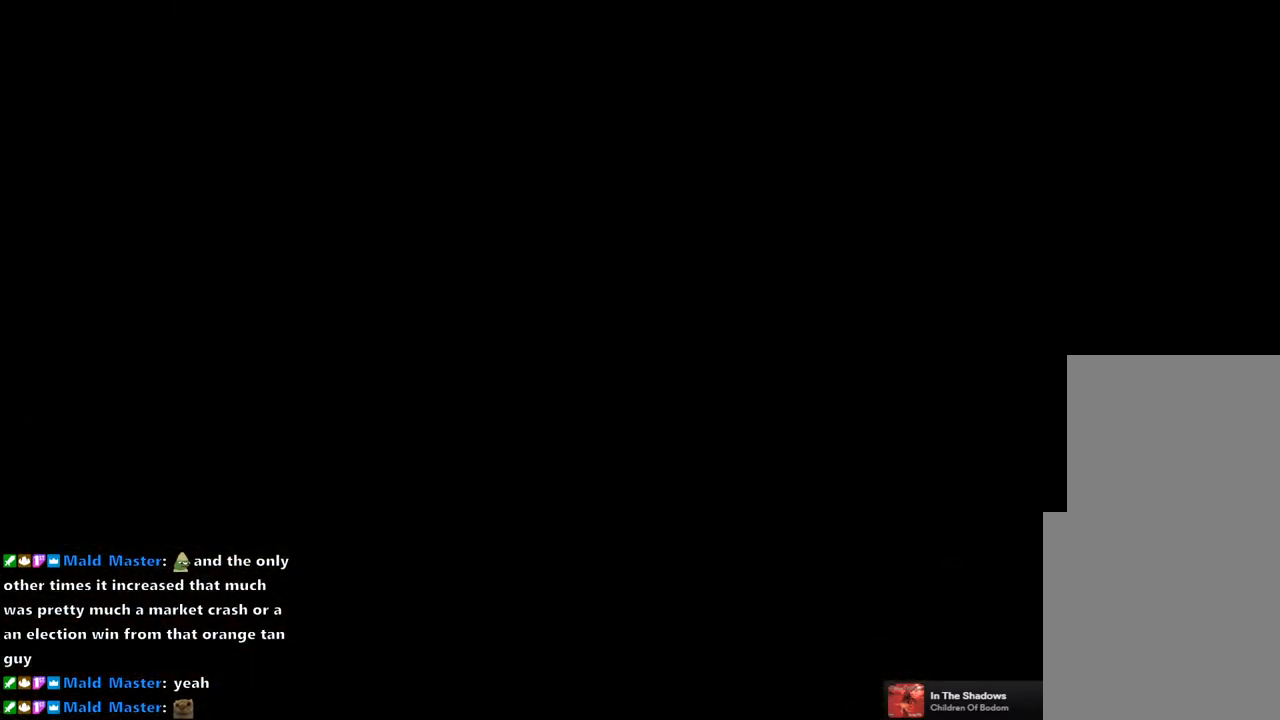
{"buttons": [], "left_stick": "center", "right_stick": "center", "events": []}
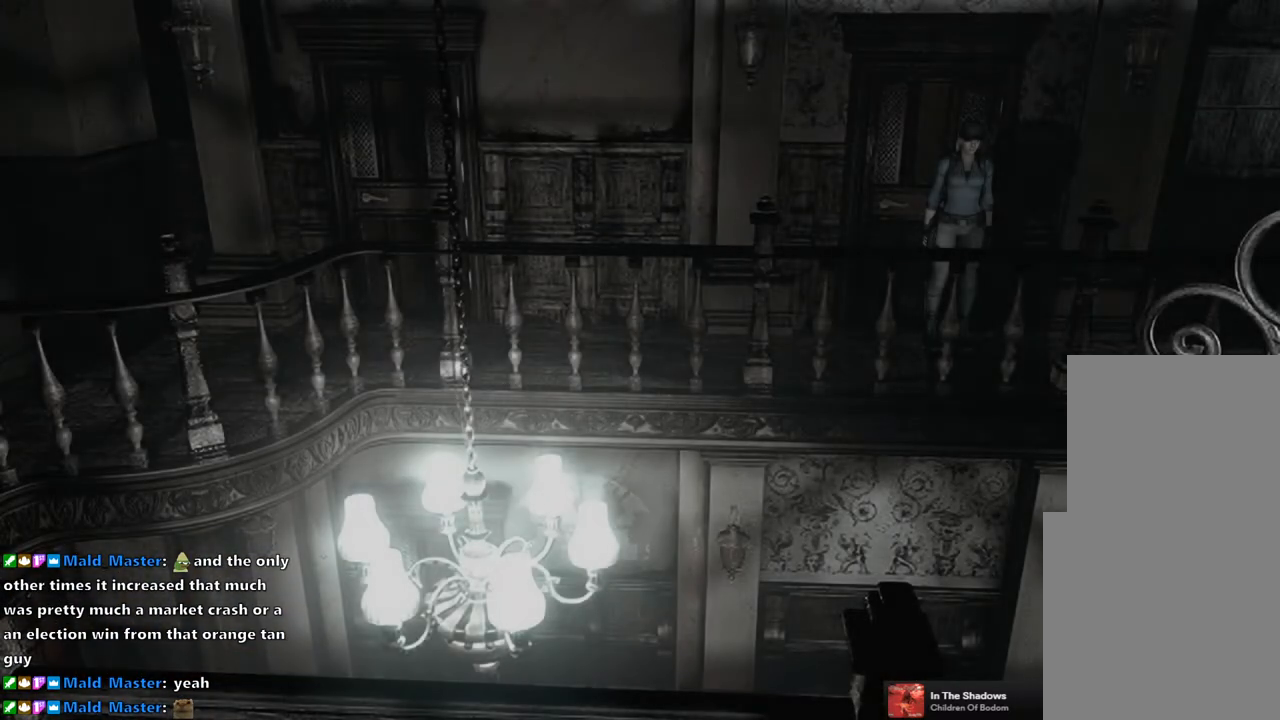
{"buttons": [], "left_stick": "center", "right_stick": "center", "events": []}
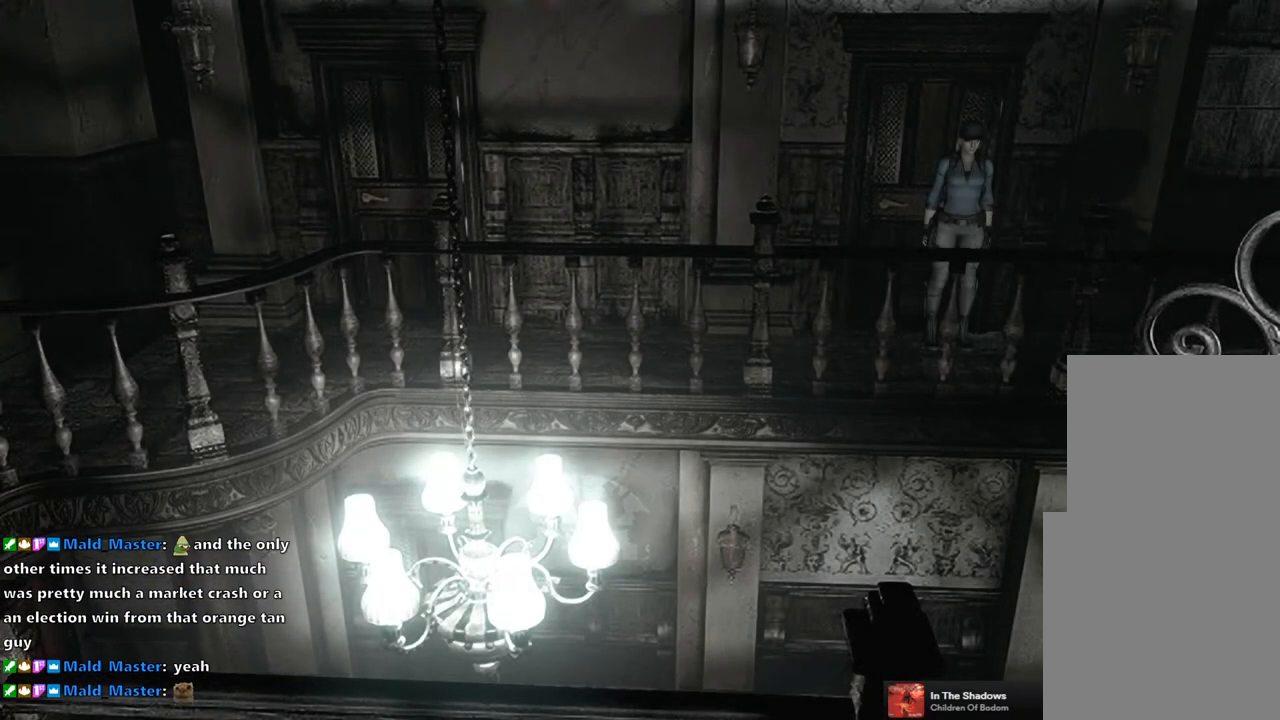
{"buttons": ["SQUARE", "DPAD_UP"], "left_stick": "center", "right_stick": "center", "events": [[50, "DPAD_LEFT", "down"], [250, "DPAD_UP", "down"], [250, "SQUARE", "down"], [483, "DPAD_LEFT", "up"]]}
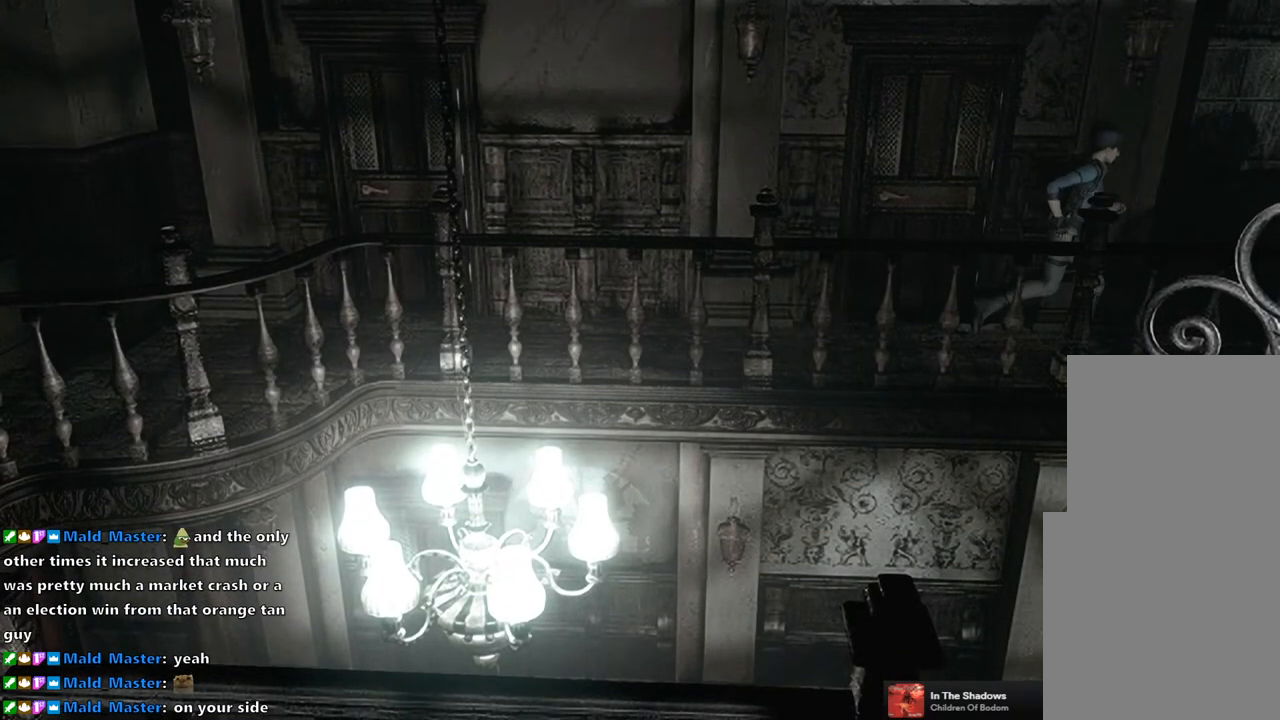
{"buttons": ["SQUARE", "DPAD_UP"], "left_stick": "center", "right_stick": "center", "events": []}
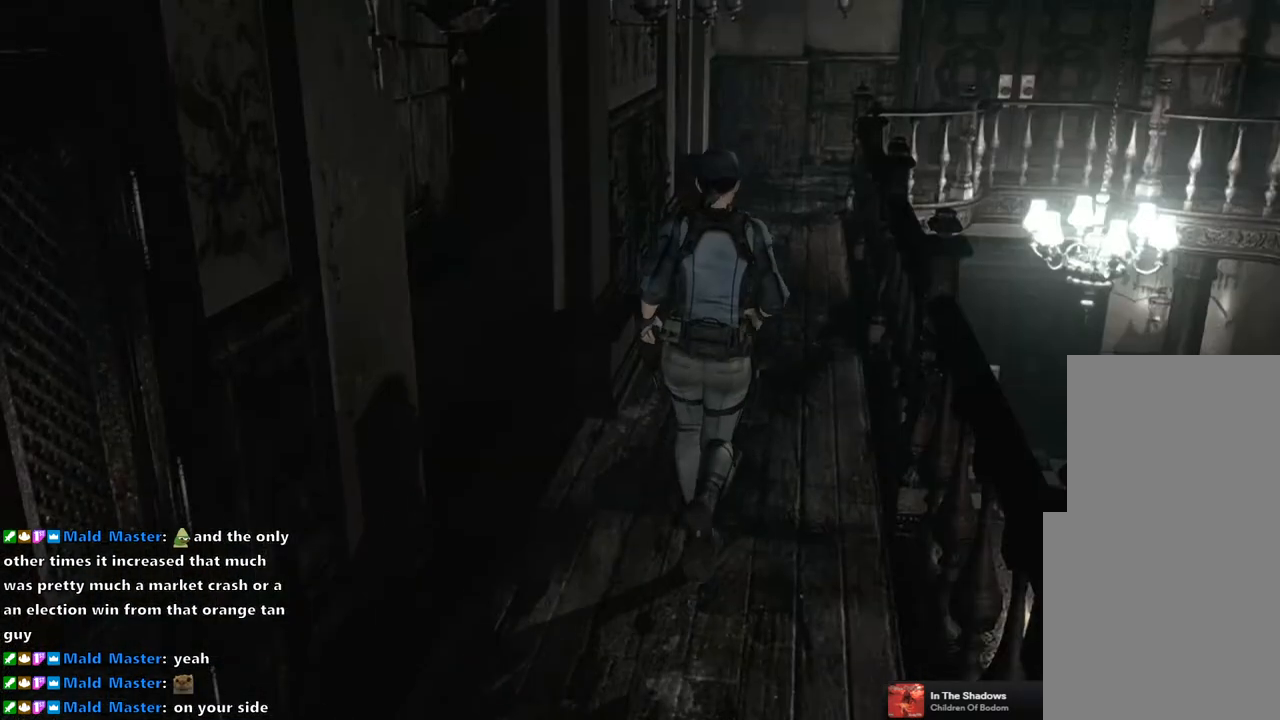
{"buttons": ["SQUARE", "DPAD_UP"], "left_stick": "center", "right_stick": "center", "events": []}
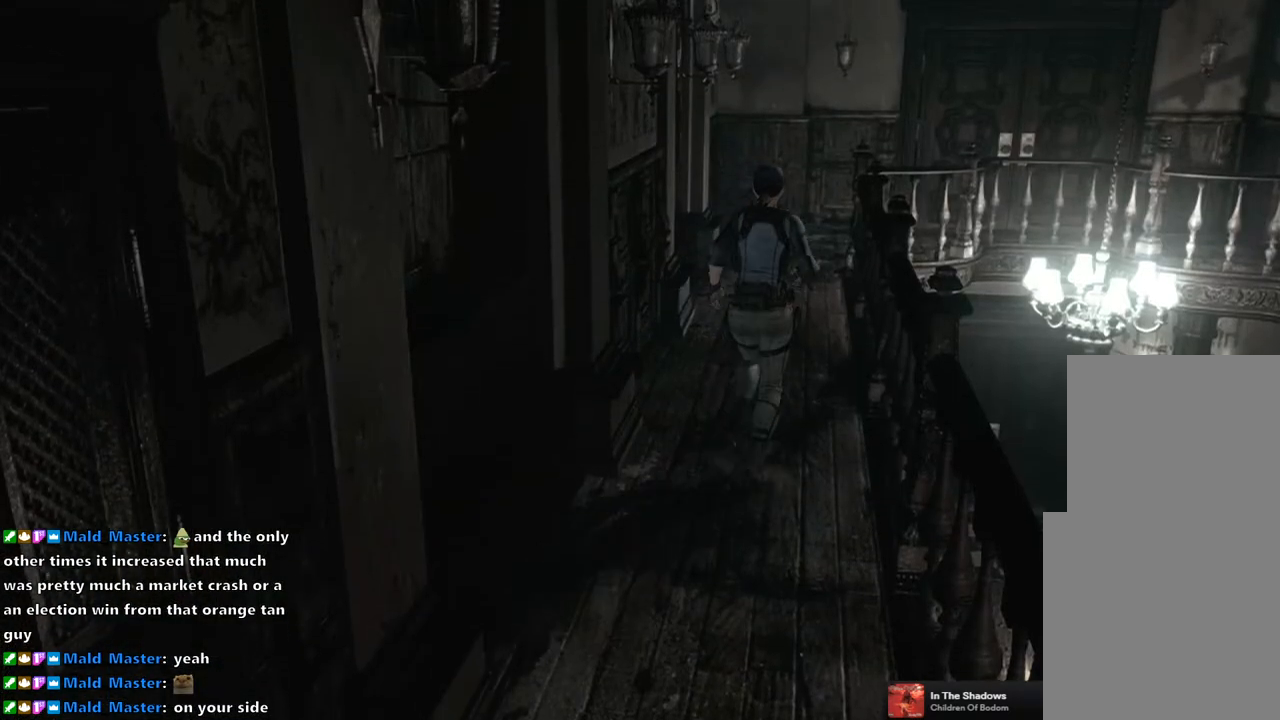
{"buttons": ["SQUARE", "DPAD_UP"], "left_stick": "center", "right_stick": "center", "events": []}
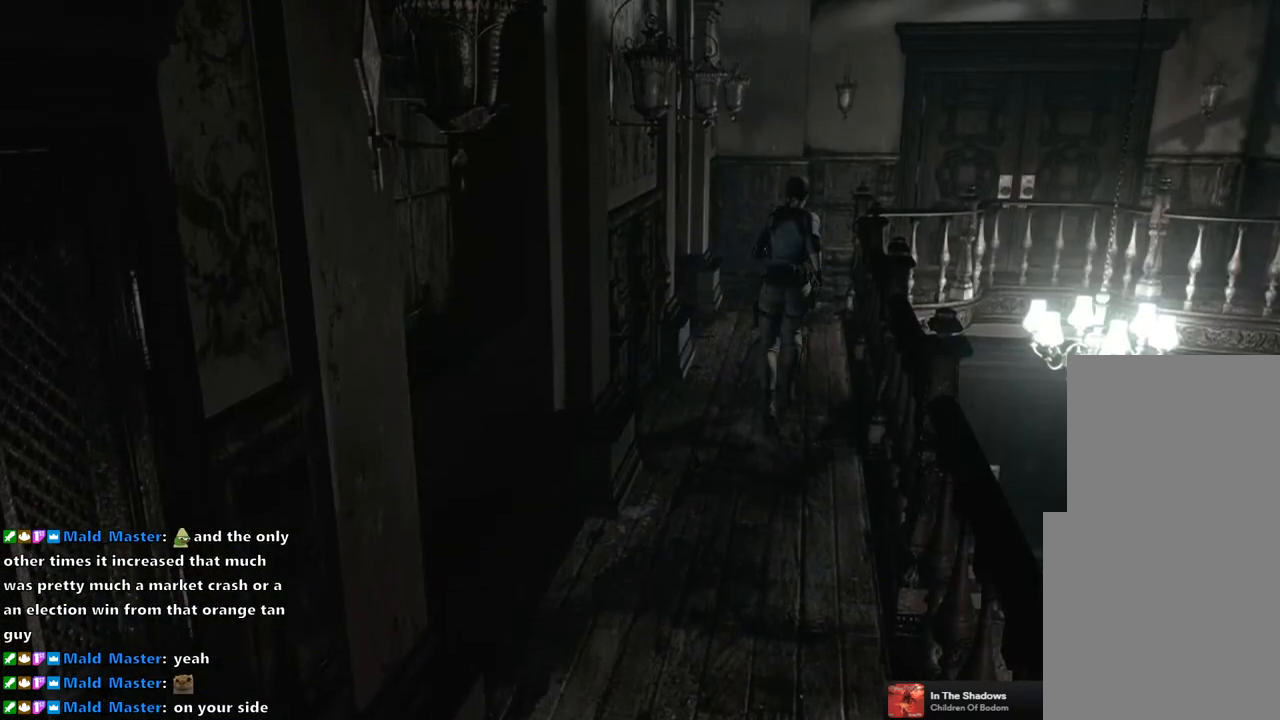
{"buttons": ["SQUARE", "DPAD_UP"], "left_stick": "center", "right_stick": "center", "events": []}
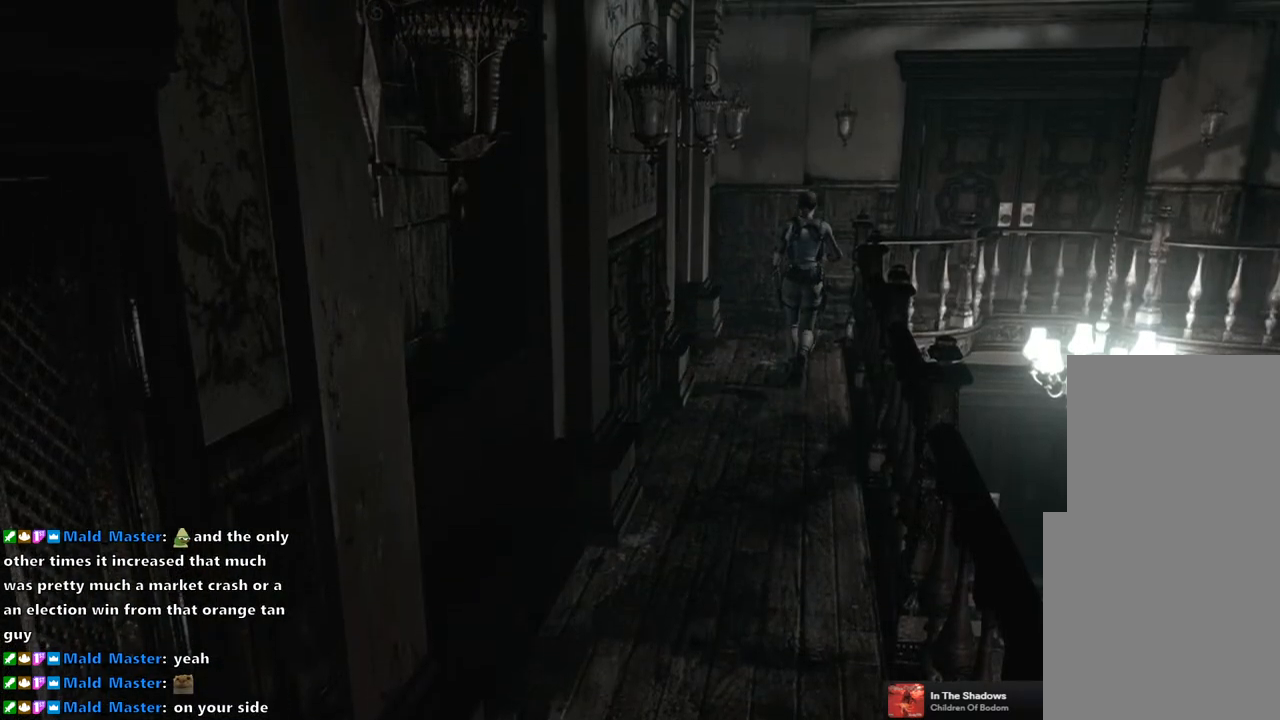
{"buttons": ["SQUARE", "DPAD_UP"], "left_stick": "center", "right_stick": "center", "events": []}
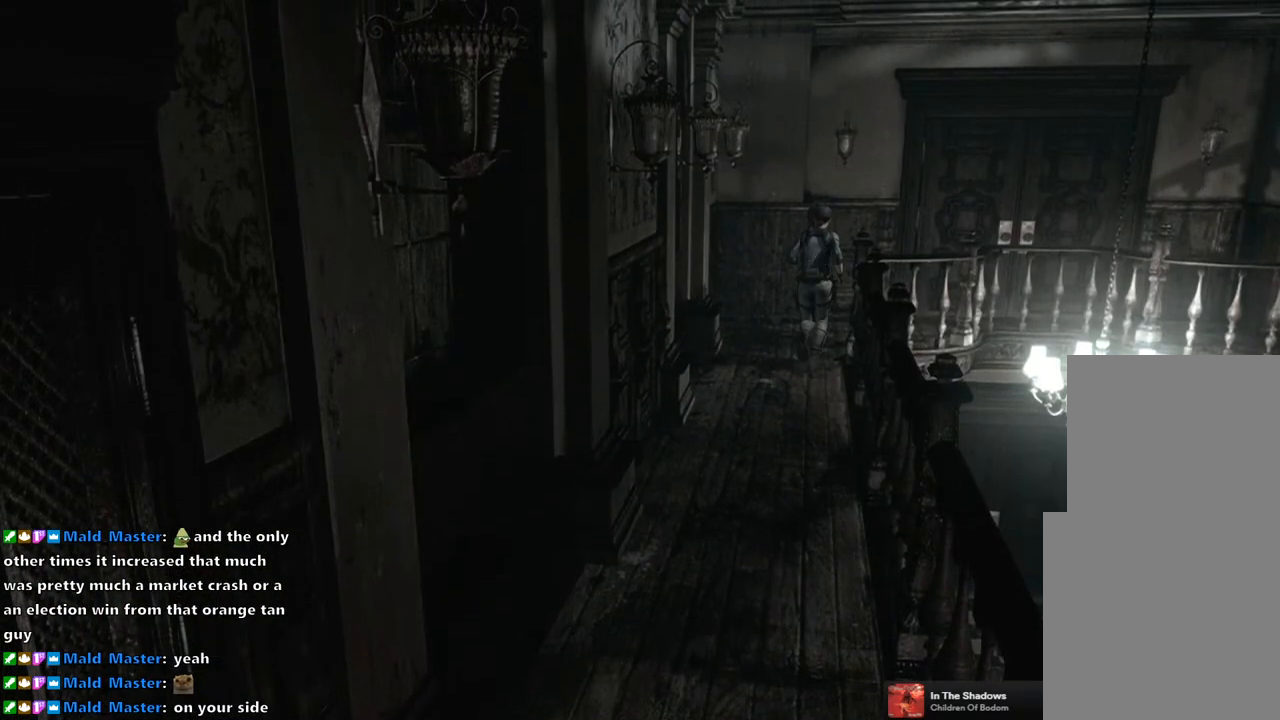
{"buttons": ["SQUARE", "DPAD_UP"], "left_stick": "center", "right_stick": "center", "events": [[233, "DPAD_RIGHT", "down"], [367, "DPAD_RIGHT", "up"]]}
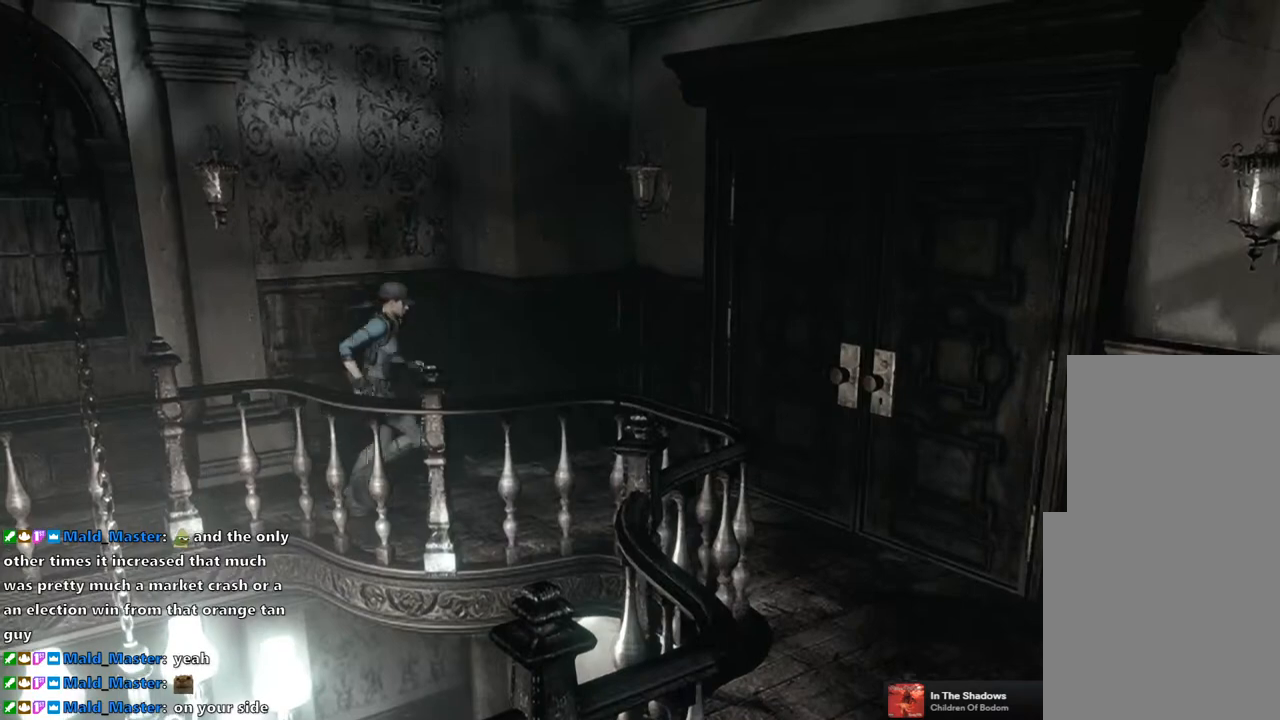
{"buttons": ["SQUARE", "DPAD_UP"], "left_stick": "center", "right_stick": "center", "events": []}
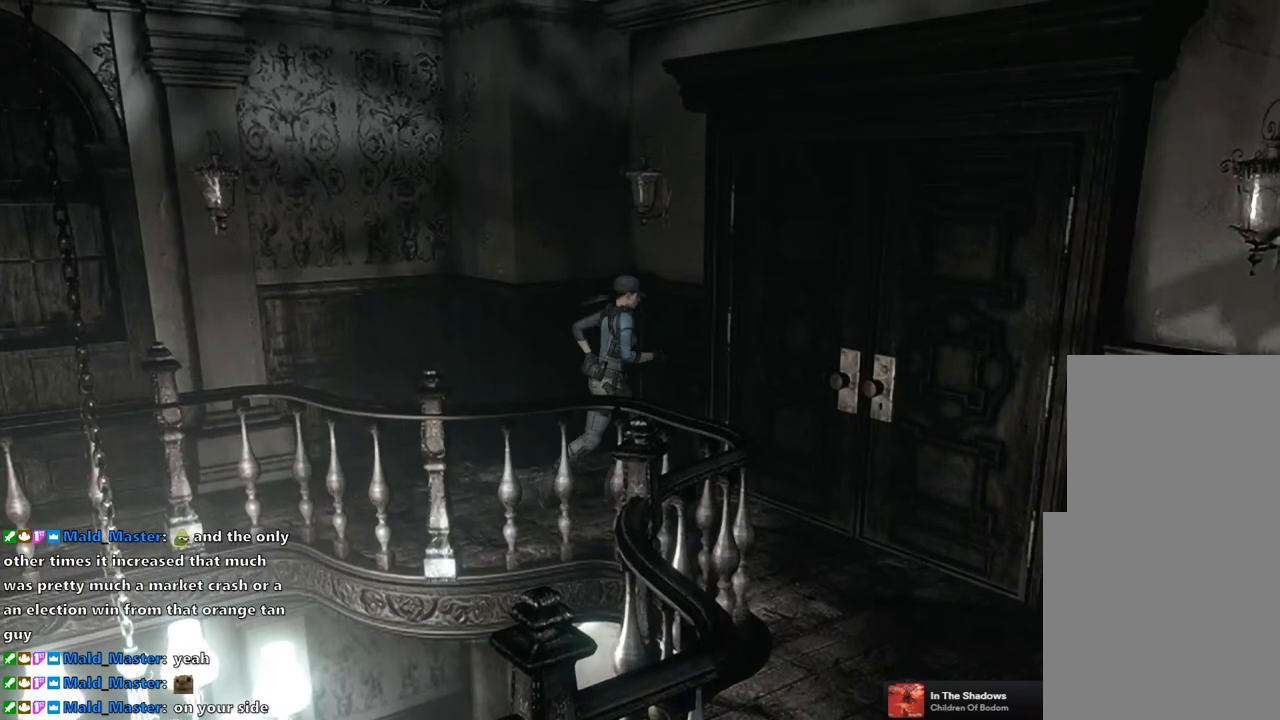
{"buttons": ["CROSS", "DPAD_UP"], "left_stick": "center", "right_stick": "center", "events": [[200, "CROSS", "down"], [500, "SQUARE", "up"]]}
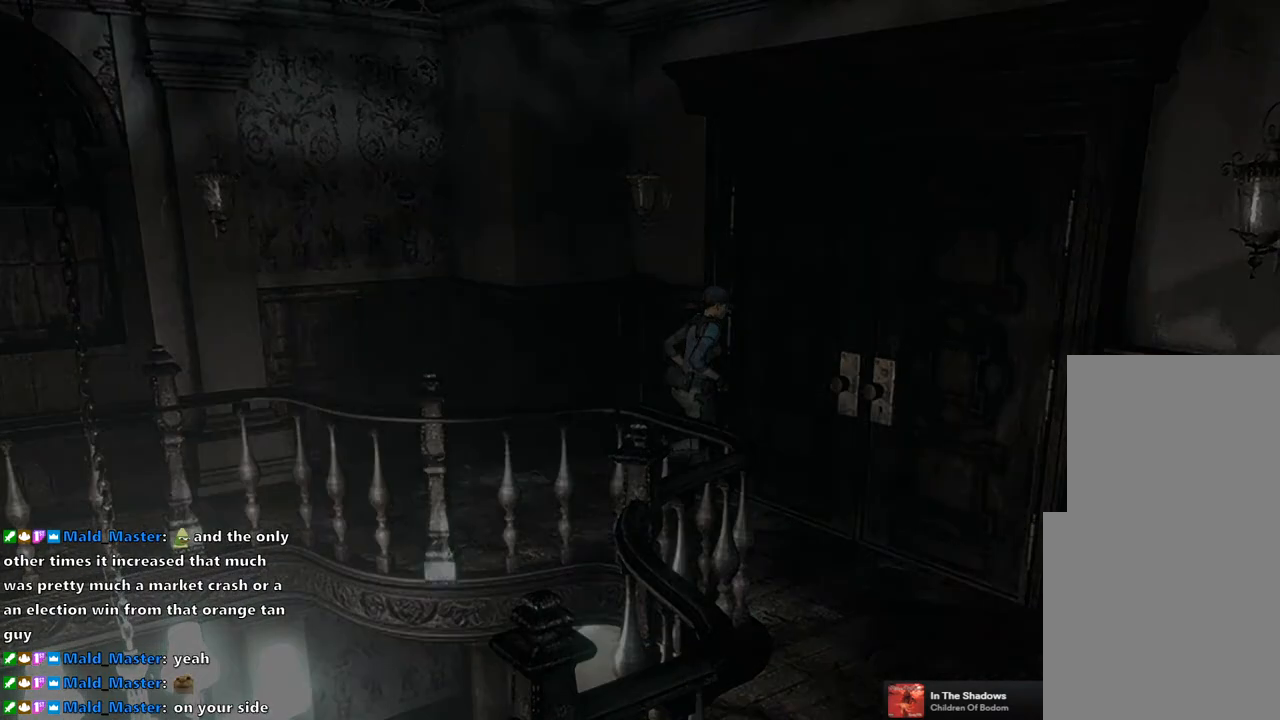
{"buttons": [], "left_stick": "center", "right_stick": "center", "events": [[33, "CROSS", "up"], [33, "DPAD_UP", "up"]]}
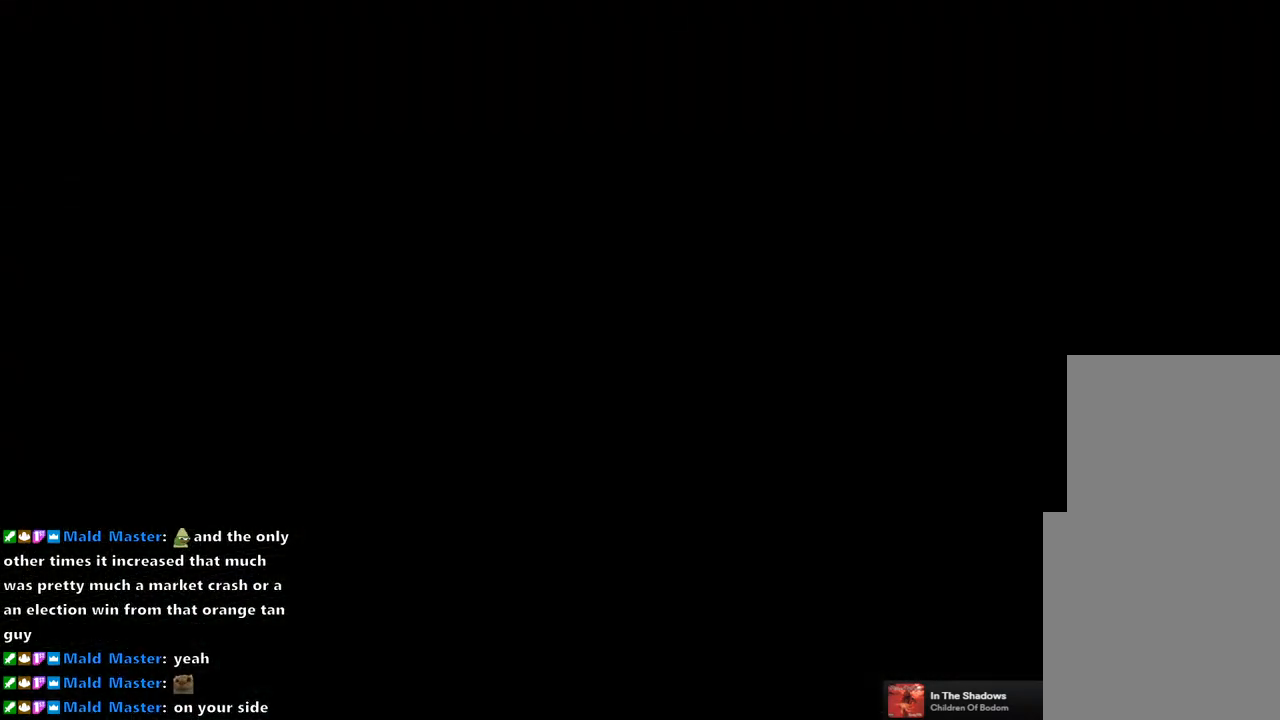
{"buttons": [], "left_stick": "center", "right_stick": "center", "events": []}
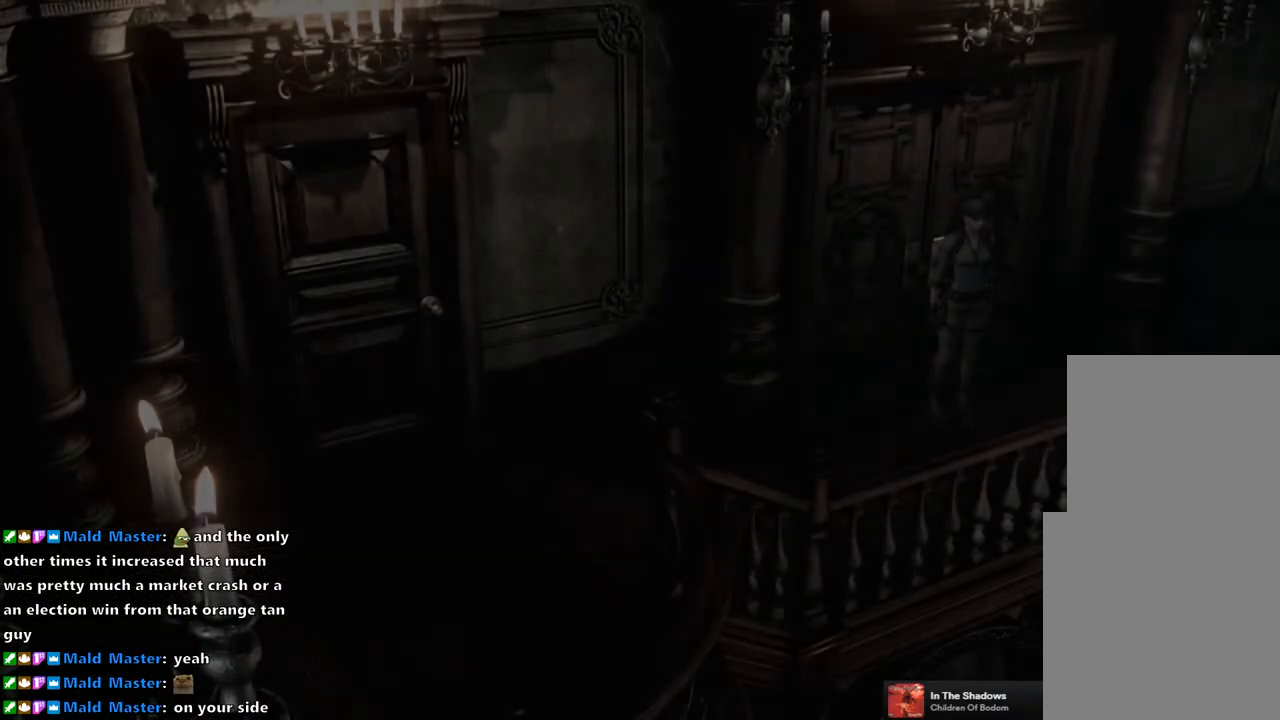
{"buttons": [], "left_stick": "center", "right_stick": "center", "events": []}
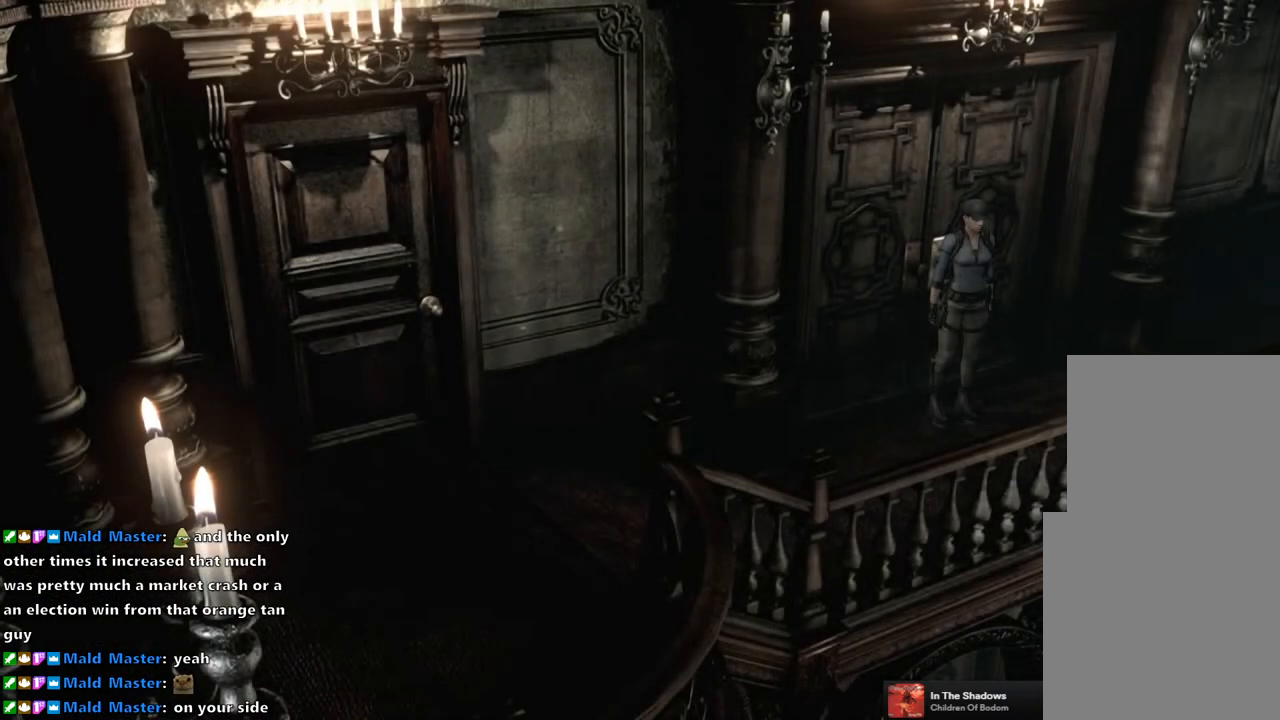
{"buttons": ["SQUARE", "DPAD_UP", "DPAD_RIGHT"], "left_stick": "center", "right_stick": "center", "events": [[317, "DPAD_UP", "down"], [333, "DPAD_RIGHT", "down"], [367, "SQUARE", "down"]]}
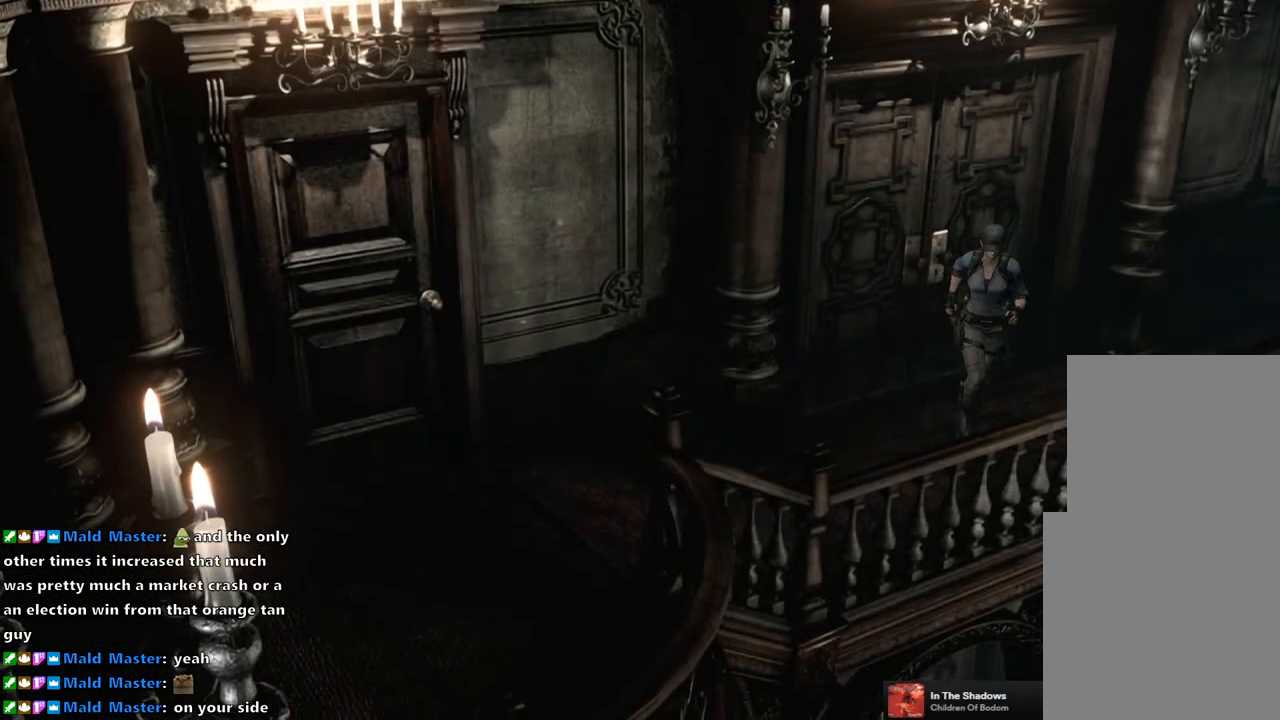
{"buttons": ["SQUARE", "DPAD_UP"], "left_stick": "center", "right_stick": "center", "events": [[333, "DPAD_RIGHT", "up"]]}
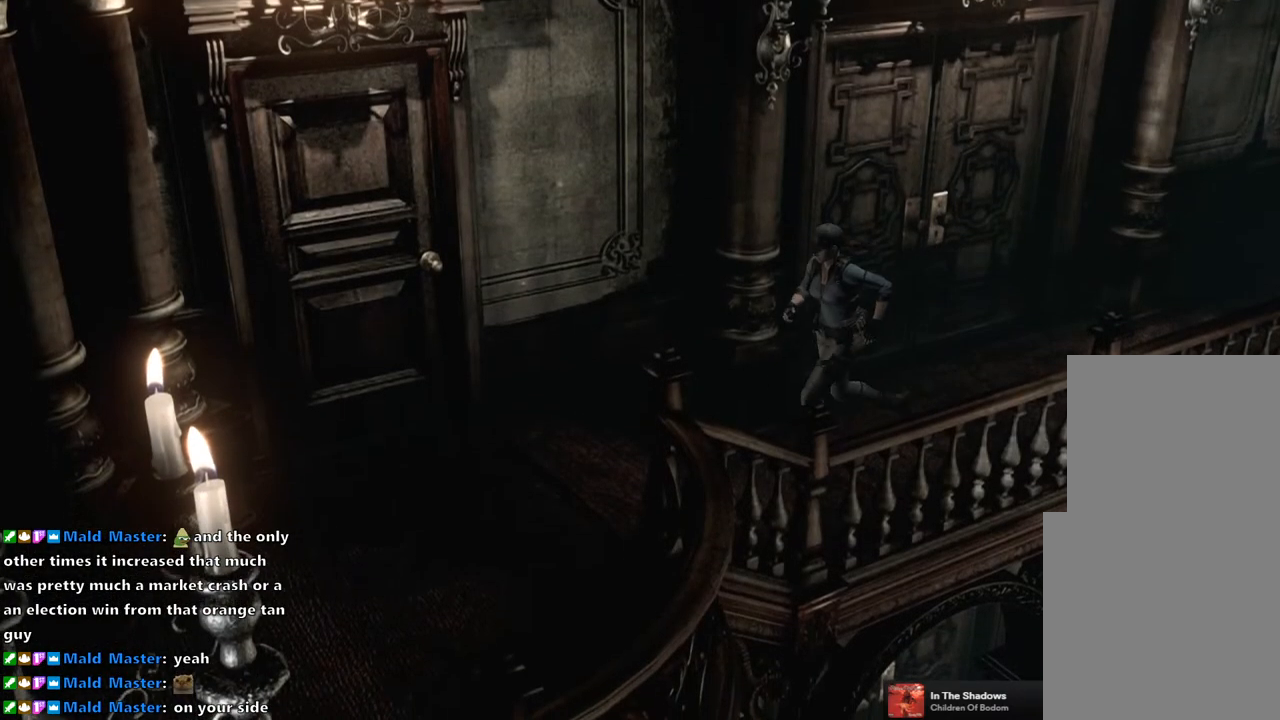
{"buttons": ["DPAD_UP"], "left_stick": "center", "right_stick": "down-right", "events": [[167, "DPAD_LEFT", "down"], [283, "DPAD_LEFT", "up"], [317, "SQUARE", "up"], [467, "right_stick", "down-right"]]}
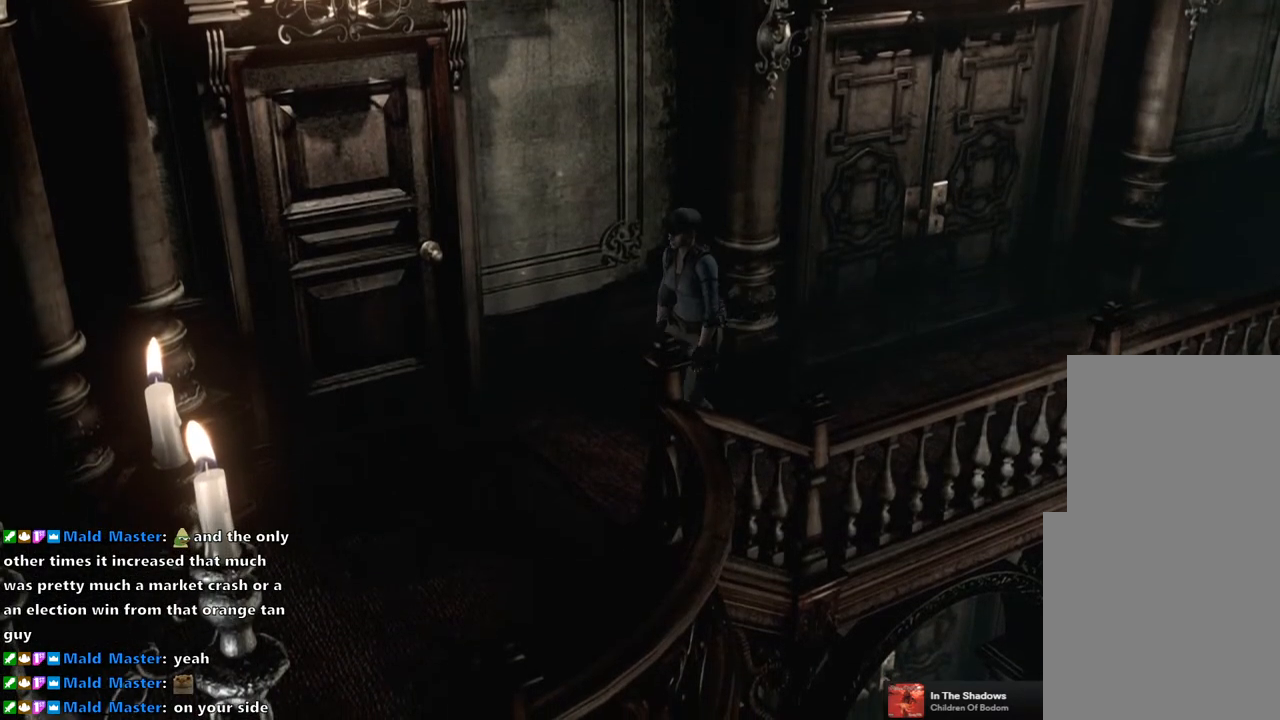
{"buttons": ["SQUARE", "DPAD_UP", "DPAD_LEFT"], "left_stick": "center", "right_stick": "center", "events": [[50, "right_stick", "up-right"], [117, "right_stick", "up-left"], [167, "right_stick", "down-left"], [233, "right_stick", "down-right"], [300, "right_stick", "center"], [367, "SQUARE", "down"], [417, "DPAD_LEFT", "down"]]}
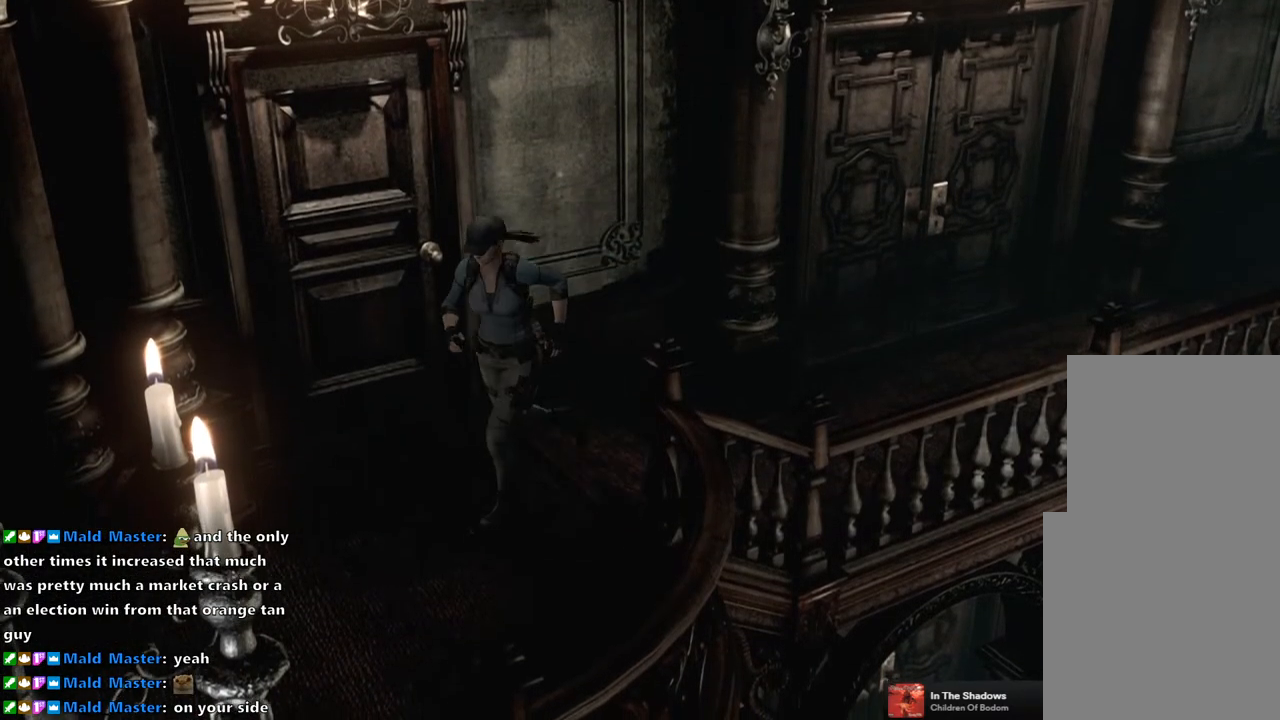
{"buttons": ["SQUARE", "DPAD_UP"], "left_stick": "center", "right_stick": "center", "events": [[167, "DPAD_LEFT", "up"]]}
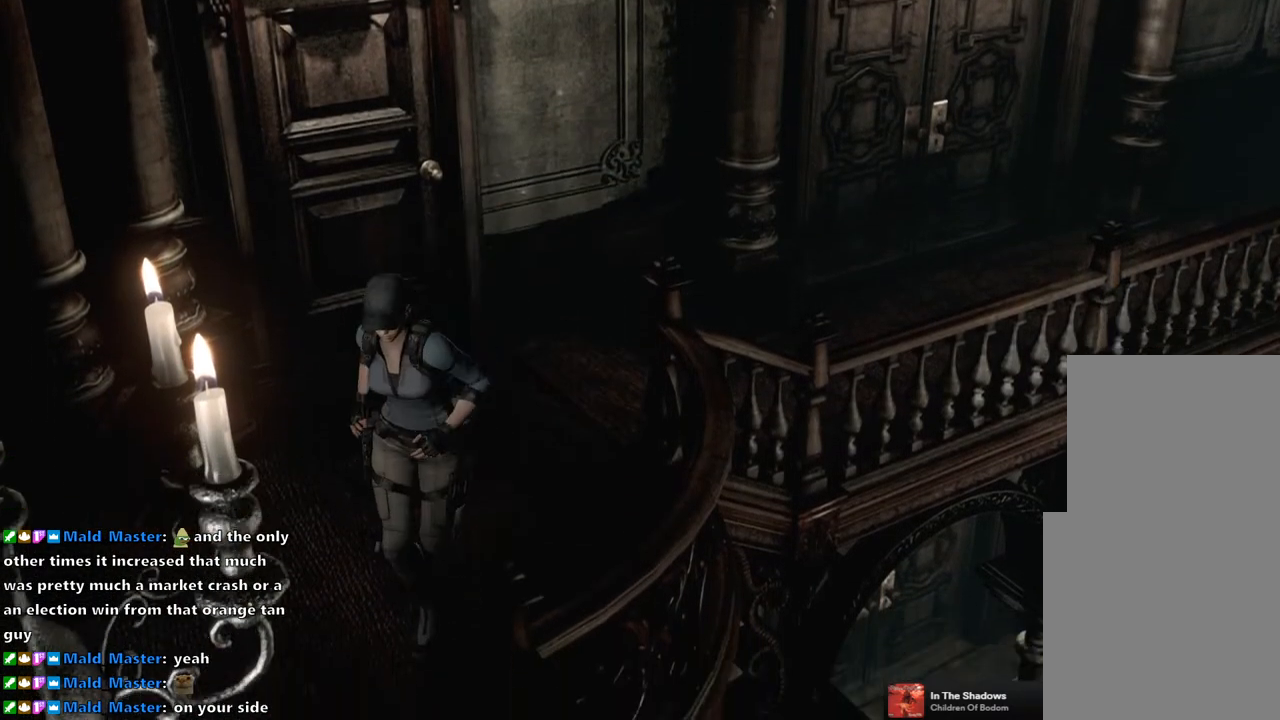
{"buttons": ["SQUARE", "DPAD_UP"], "left_stick": "center", "right_stick": "center", "events": [[83, "DPAD_LEFT", "down"], [217, "DPAD_LEFT", "up"]]}
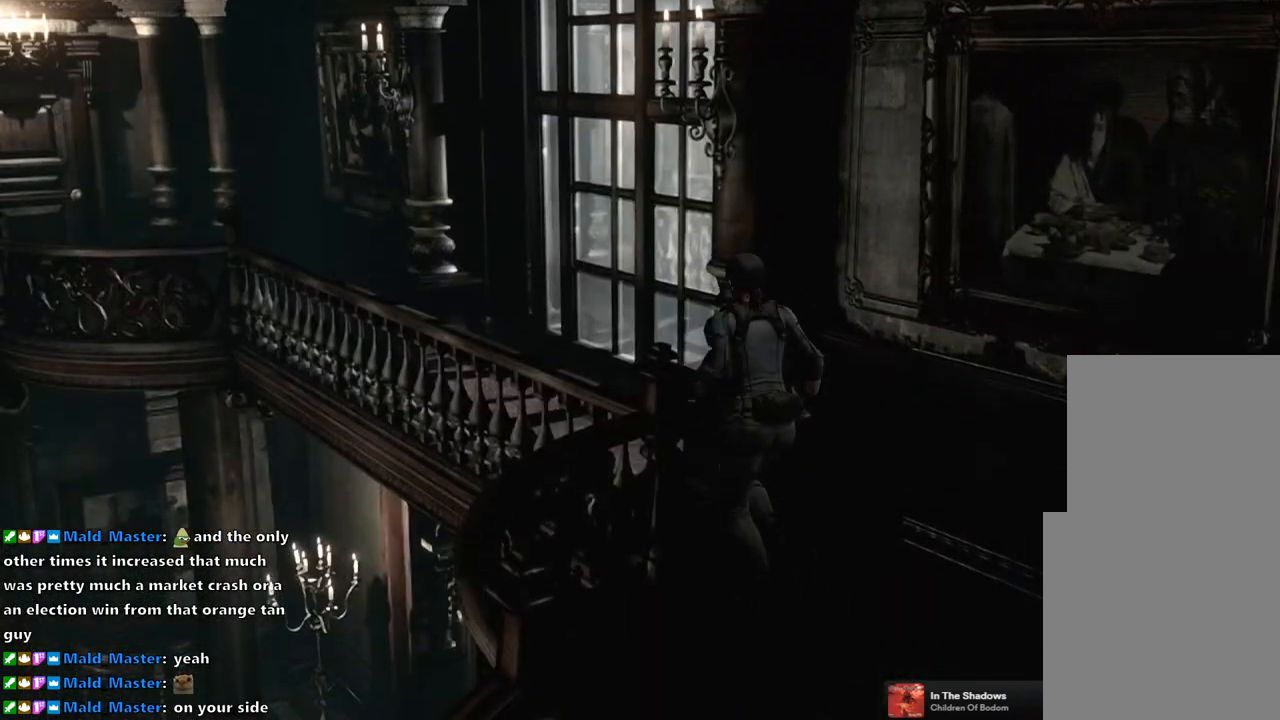
{"buttons": ["SQUARE", "DPAD_UP"], "left_stick": "center", "right_stick": "center", "events": []}
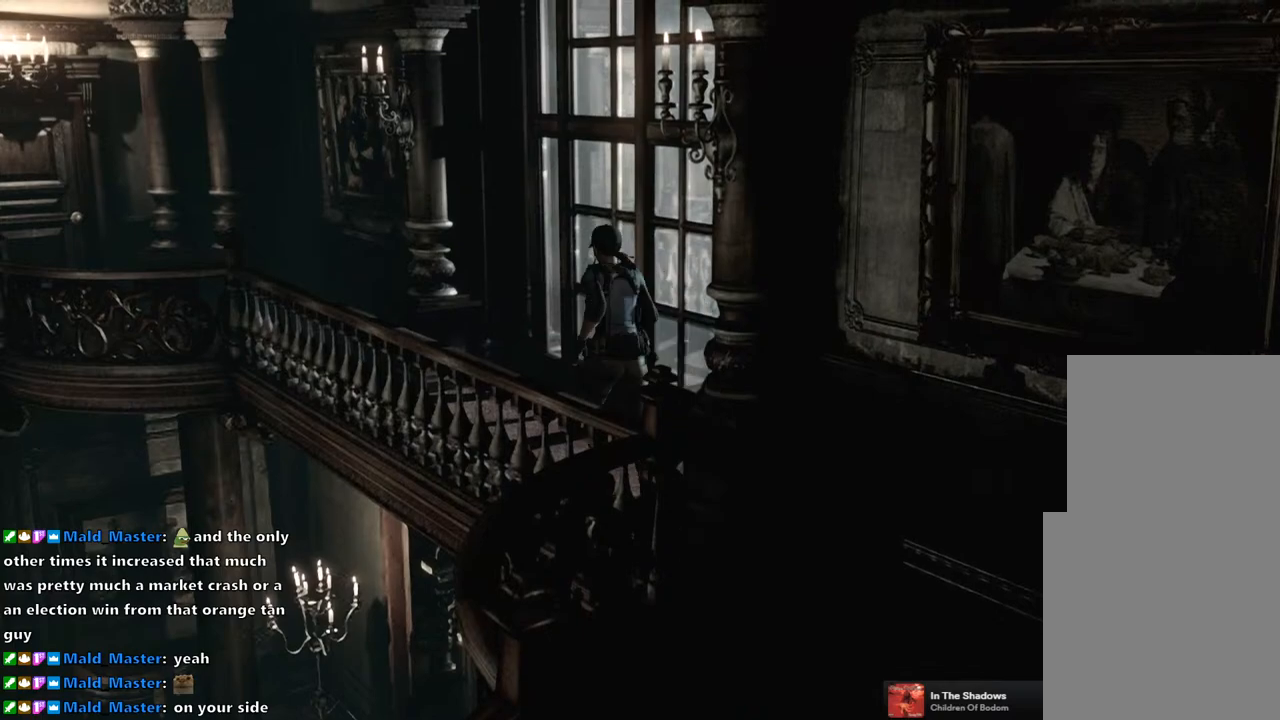
{"buttons": ["SQUARE", "DPAD_UP"], "left_stick": "center", "right_stick": "center", "events": []}